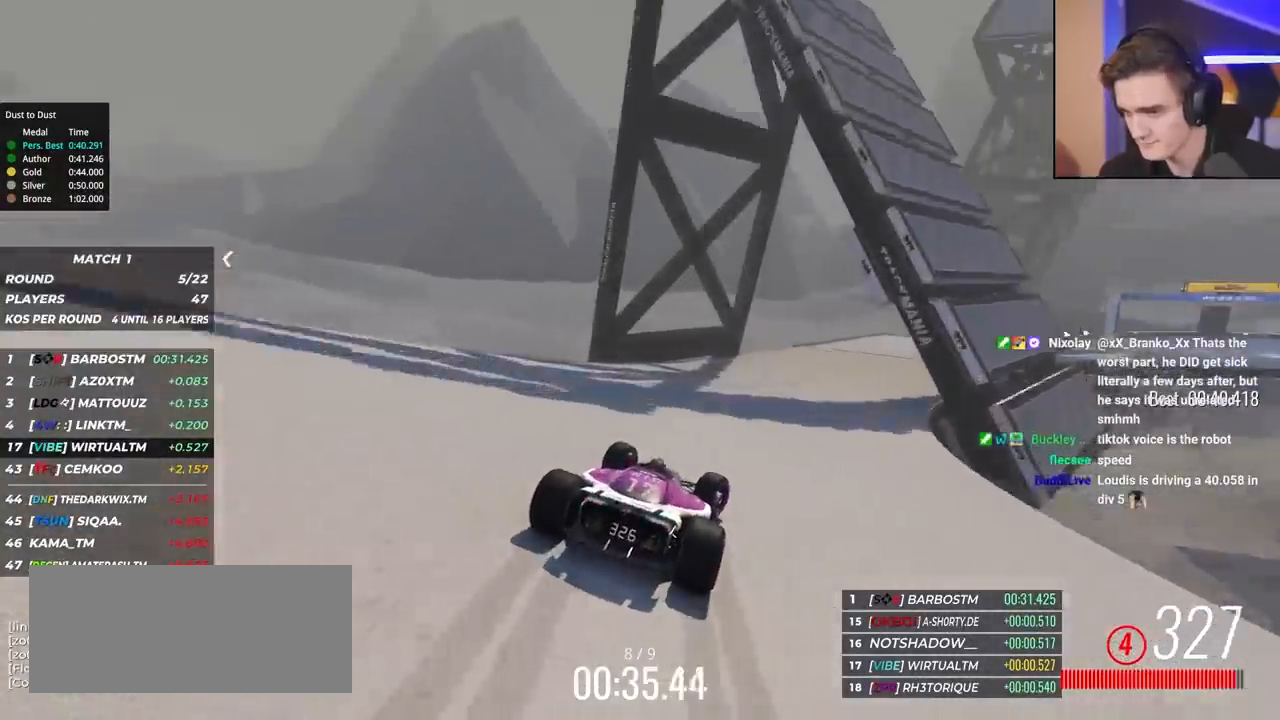
Gameplay with keyboard; each line is a JSON object with the keys held at the frame after it. "events" lists presses ("down") and releases ("up") of "brake", "down", "left", "right" and "up" between this image and that frame as [ms after this image, input, new state], when the widget could be followed in between. No other keys are recorded. Mouse input is not recorded. Key names are as the overlay labels them; some are game actions (e.g. jump) rather than physical keys.
{"keys": ["right", "up"], "events": [[33, "brake", "down"], [67, "brake", "up"], [217, "up", "up"], [267, "up", "down"]]}
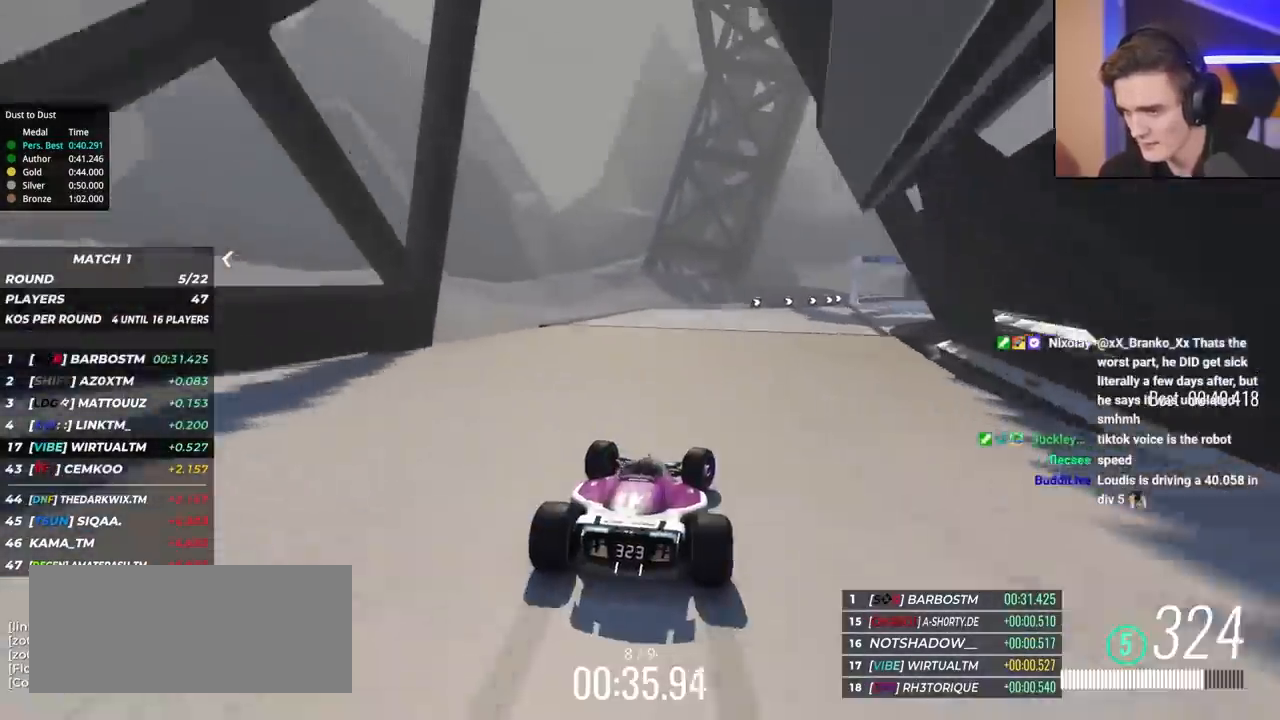
{"keys": ["right", "up"], "events": []}
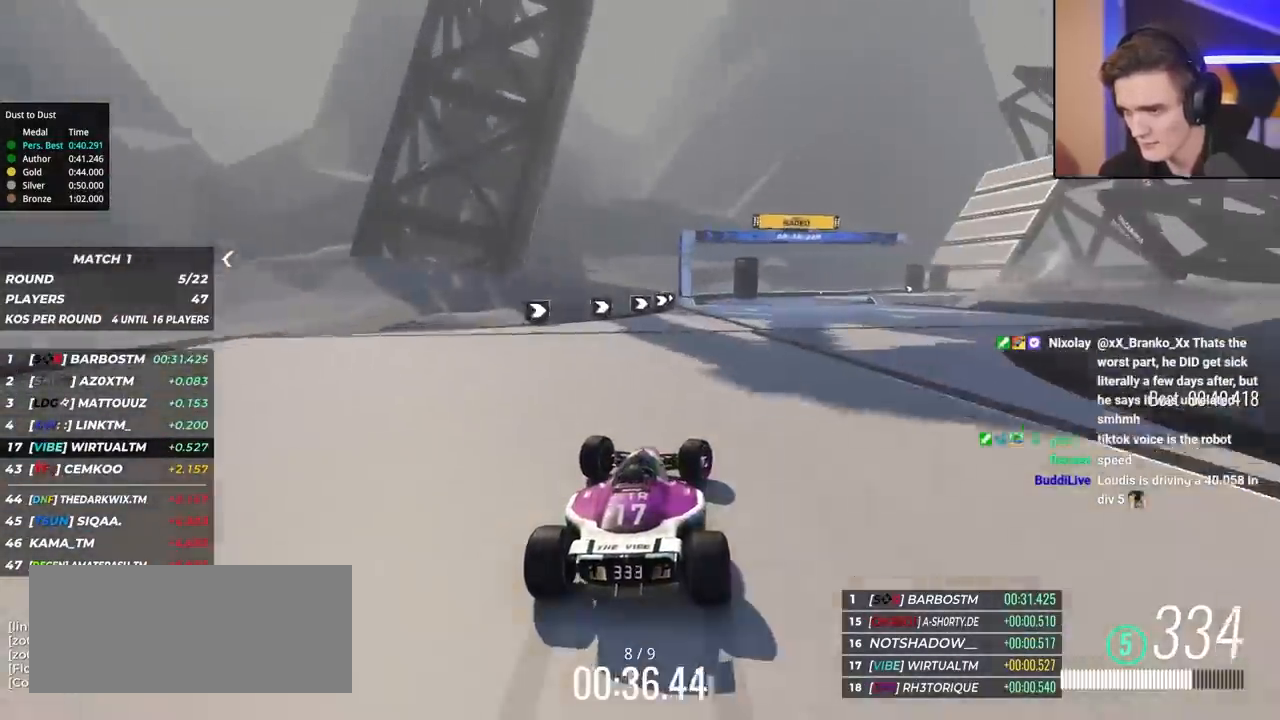
{"keys": ["right", "up"], "events": []}
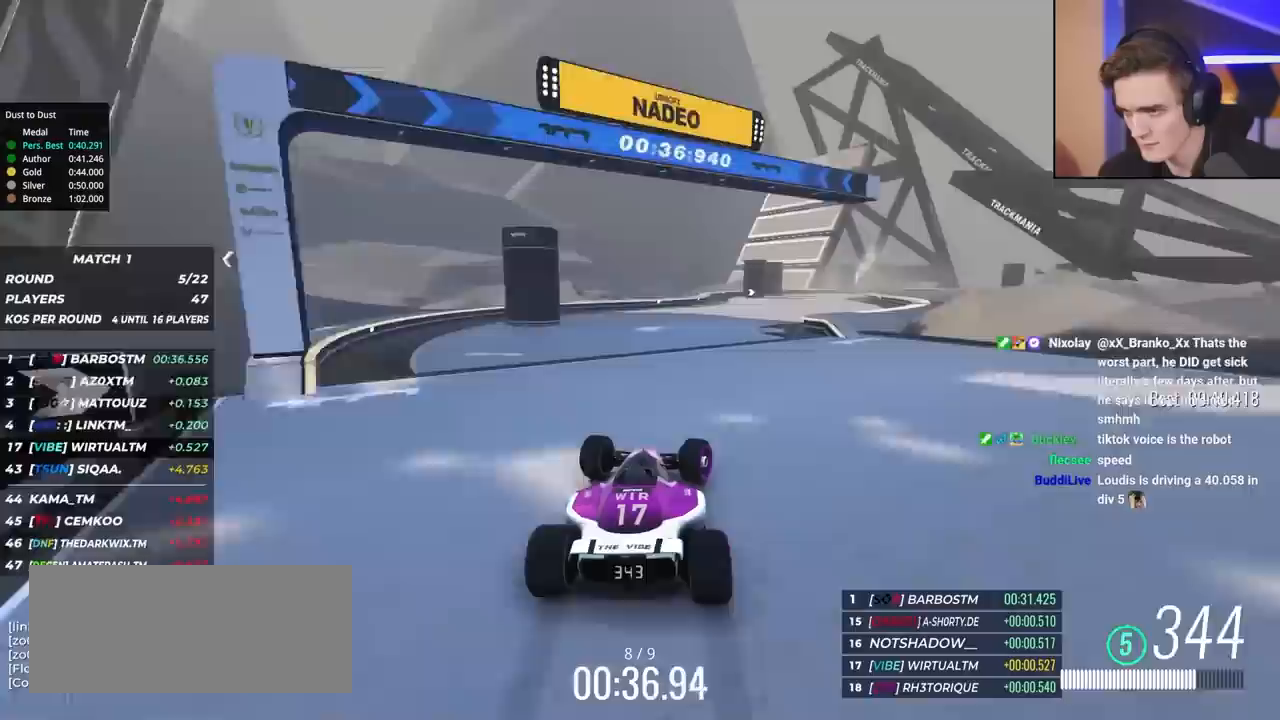
{"keys": ["up"], "events": [[500, "right", "up"]]}
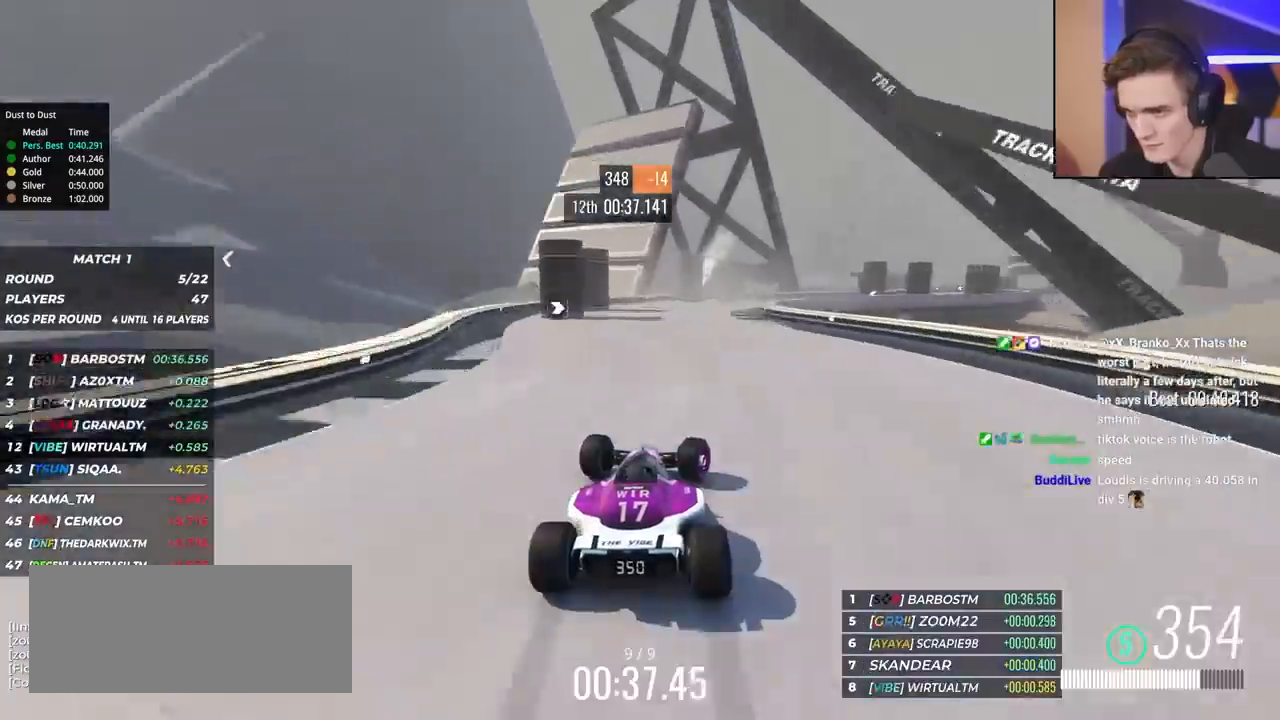
{"keys": ["right", "up"], "events": [[33, "right", "down"], [133, "right", "up"], [183, "right", "down"]]}
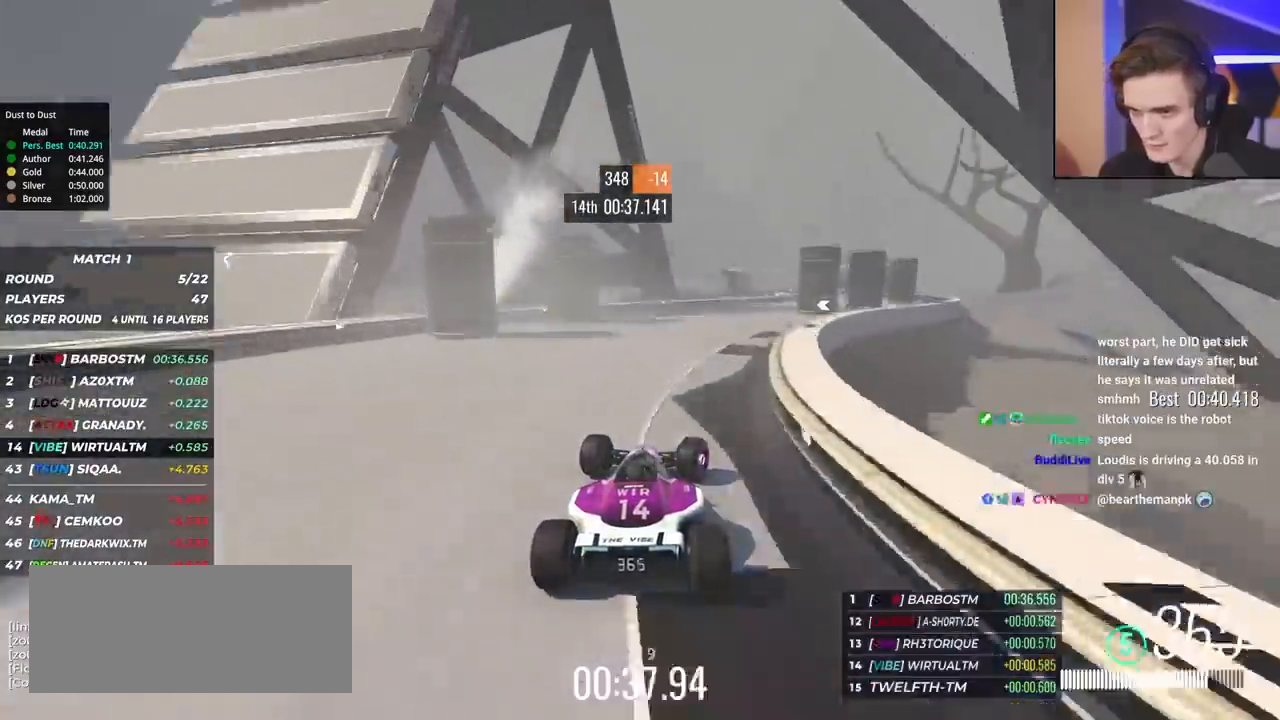
{"keys": ["up"], "events": [[433, "right", "up"]]}
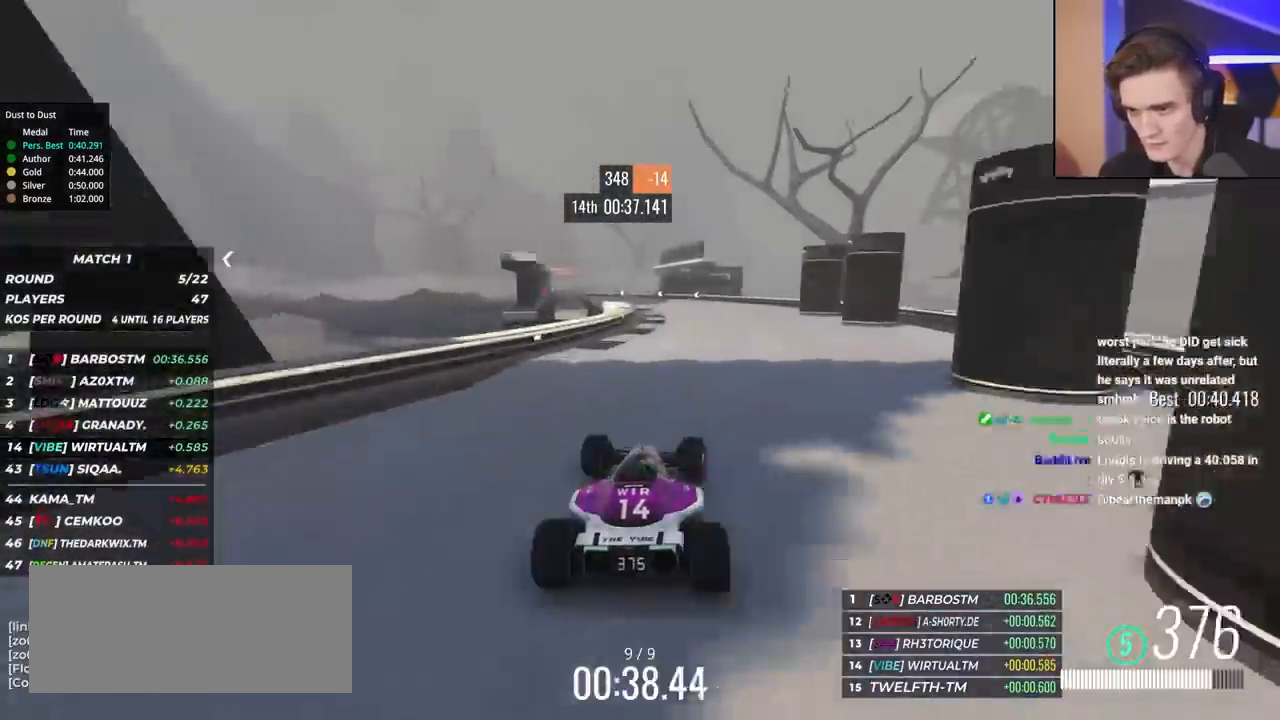
{"keys": ["left", "up"], "events": [[33, "left", "down"], [117, "left", "up"], [167, "left", "down"]]}
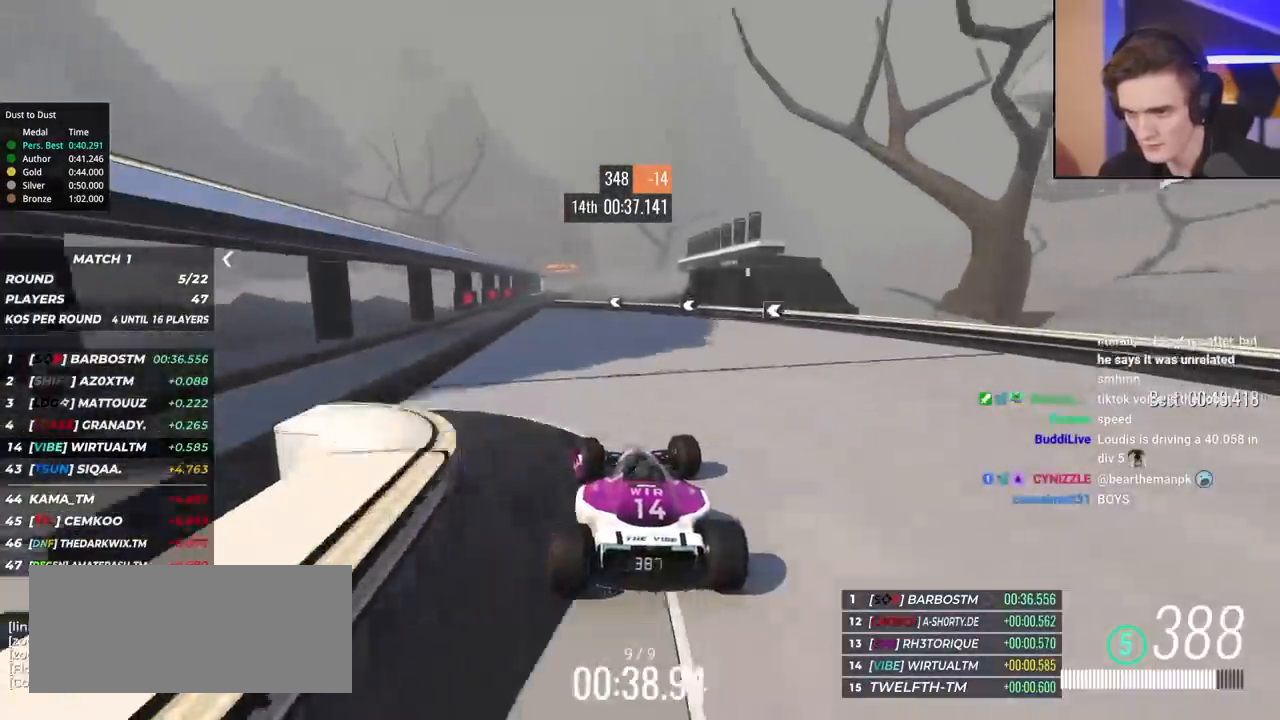
{"keys": ["right"], "events": [[233, "left", "up"], [317, "right", "down"], [417, "up", "up"]]}
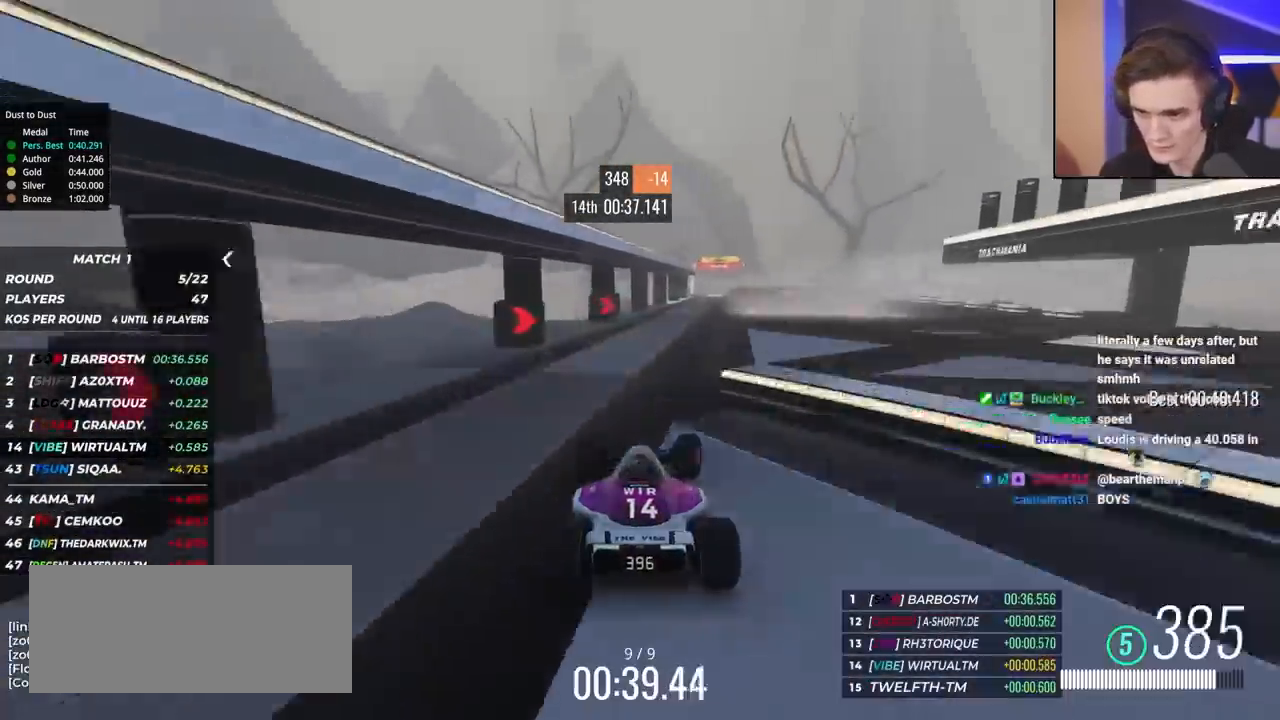
{"keys": ["right"], "events": [[433, "up", "down"], [483, "up", "up"]]}
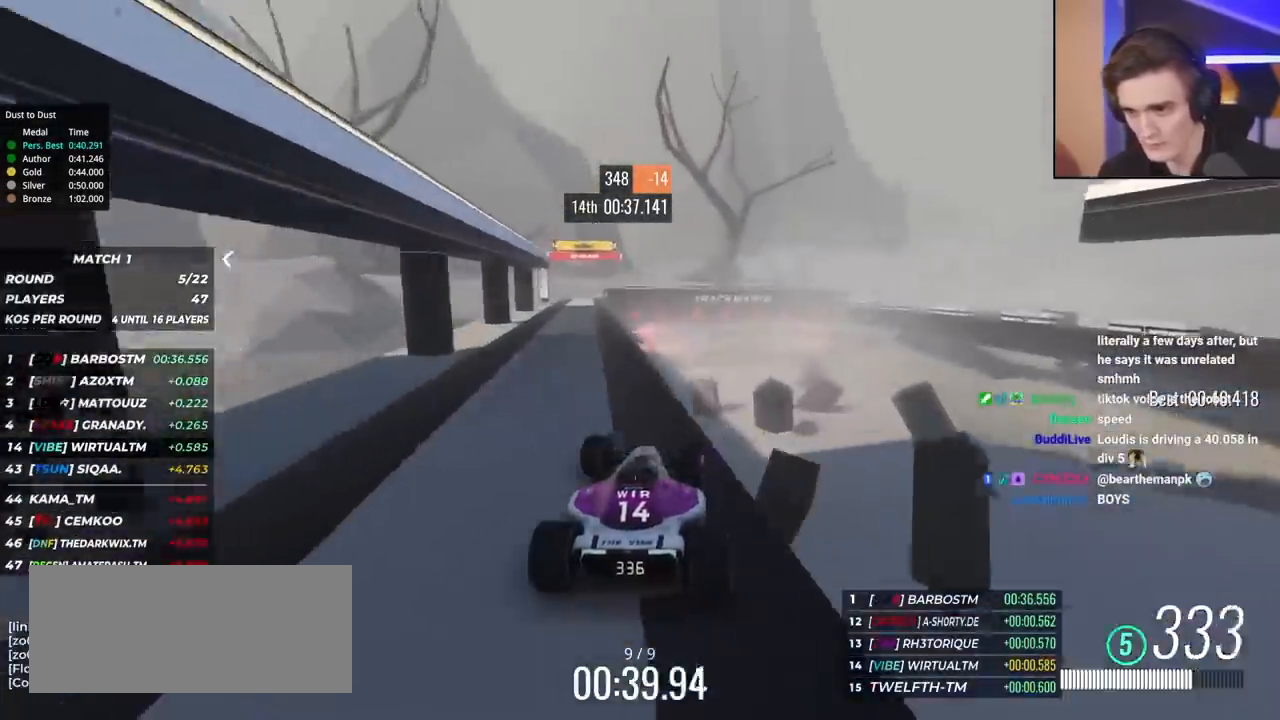
{"keys": ["left", "up"], "events": [[117, "left", "down"], [167, "right", "up"], [167, "up", "down"], [350, "brake", "down"], [450, "brake", "up"]]}
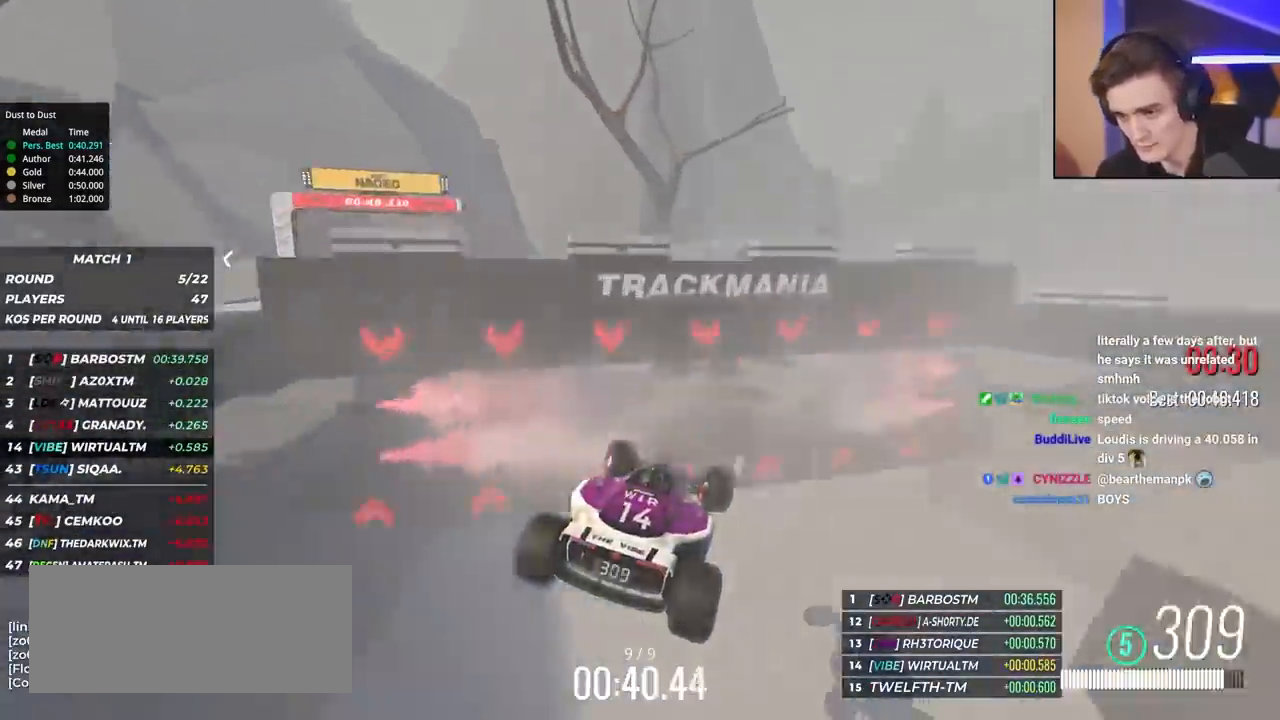
{"keys": [], "events": [[367, "left", "up"], [367, "up", "up"]]}
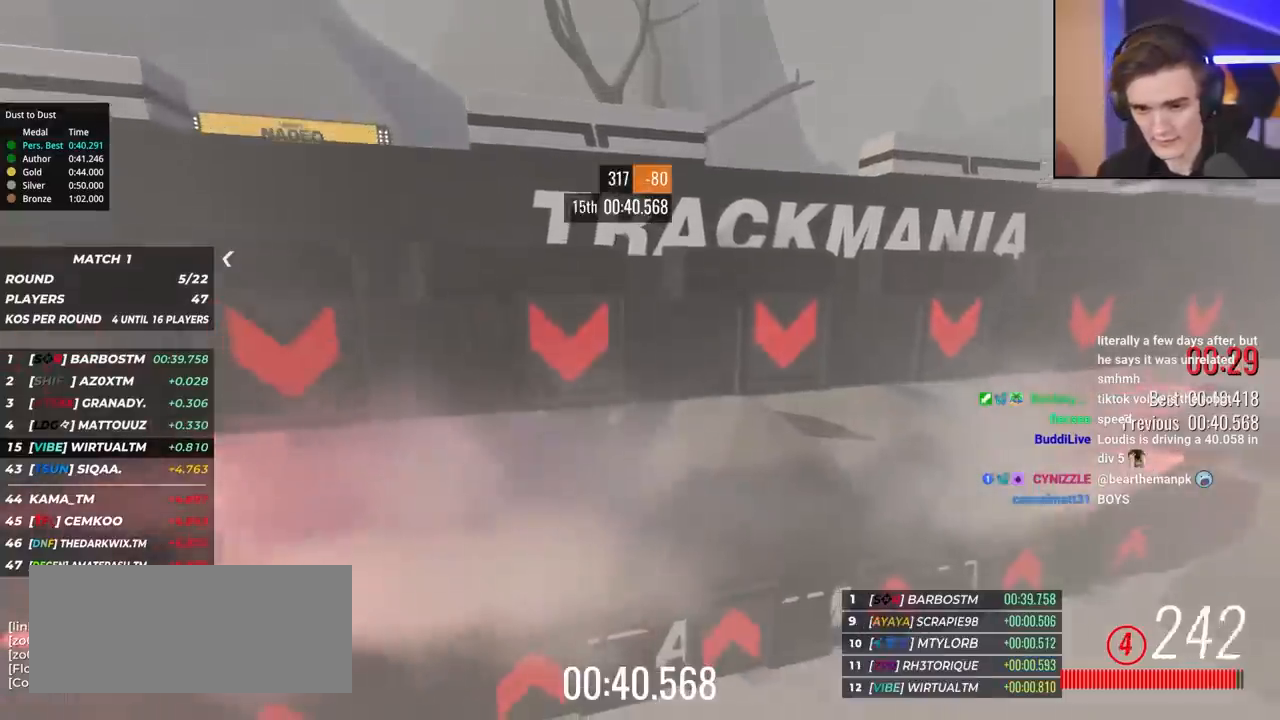
{"keys": [], "events": []}
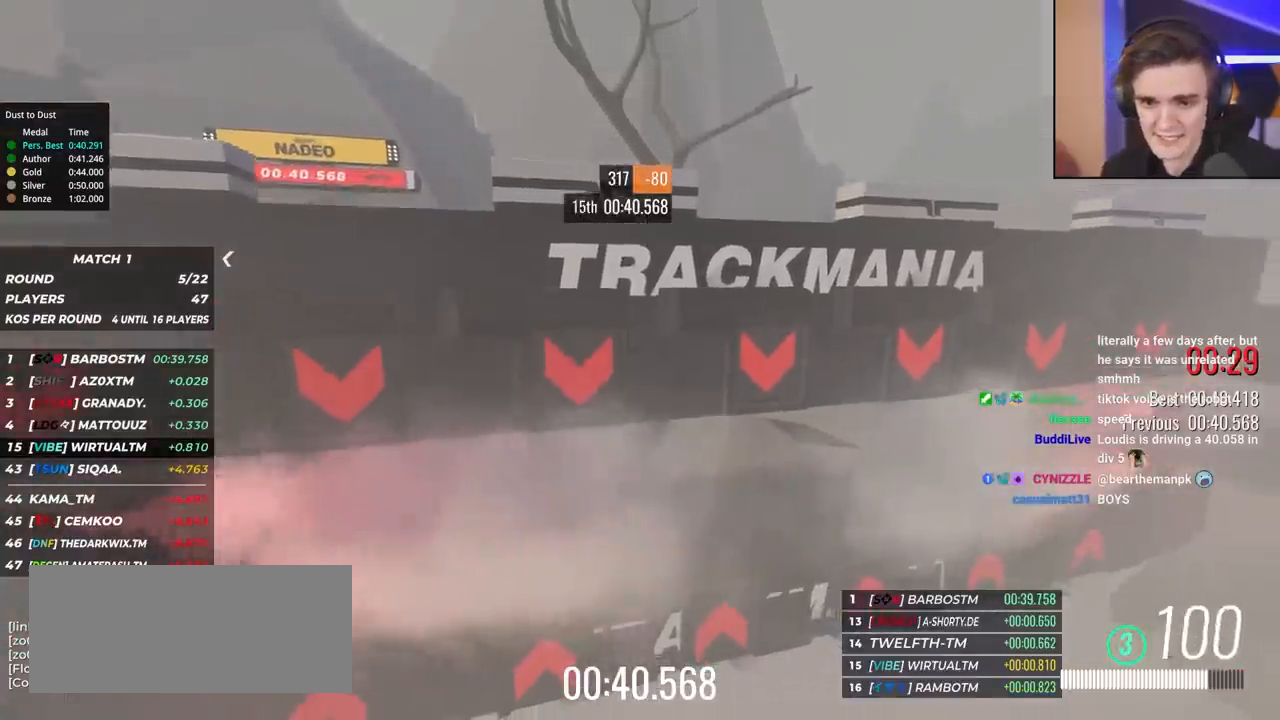
{"keys": [], "events": []}
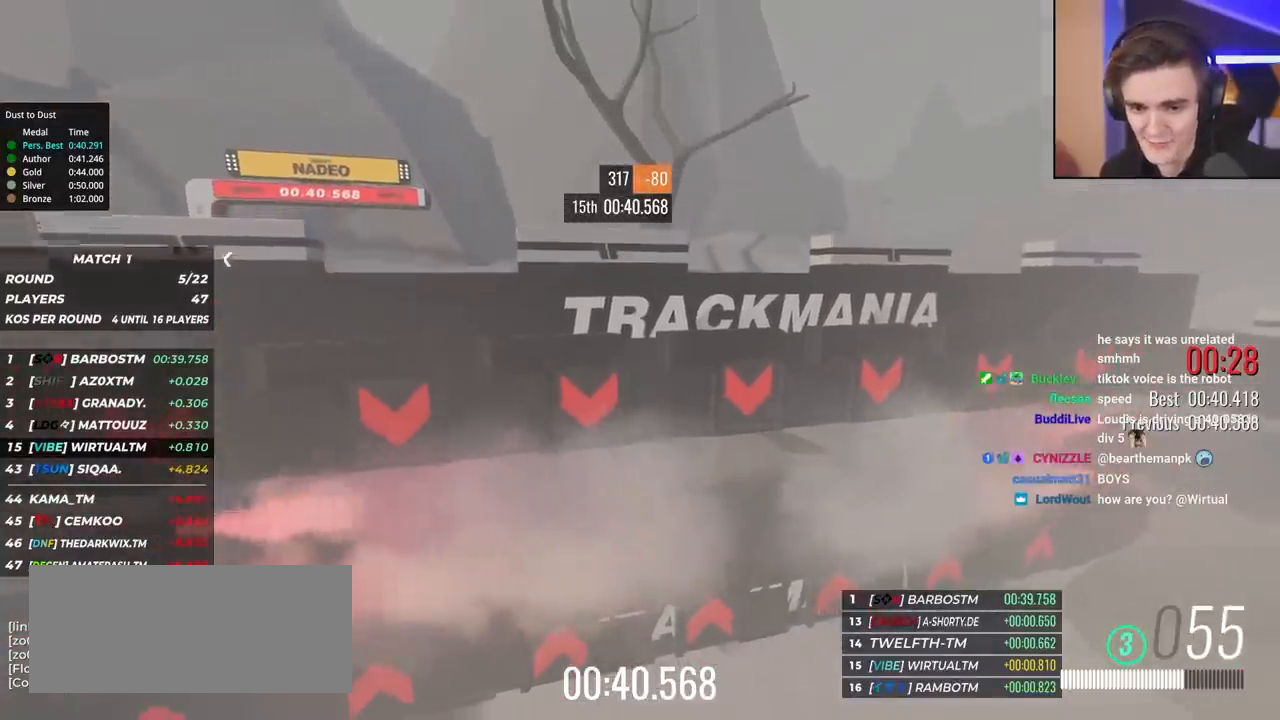
{"keys": [], "events": []}
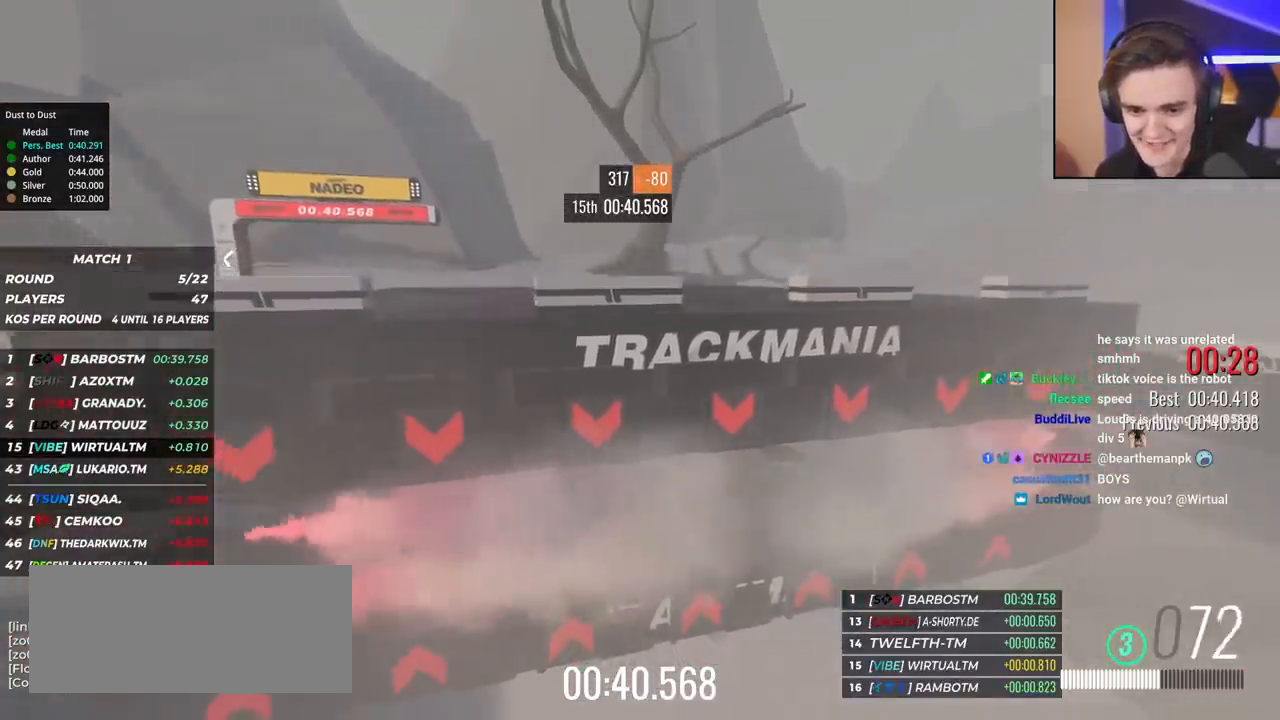
{"keys": [], "events": []}
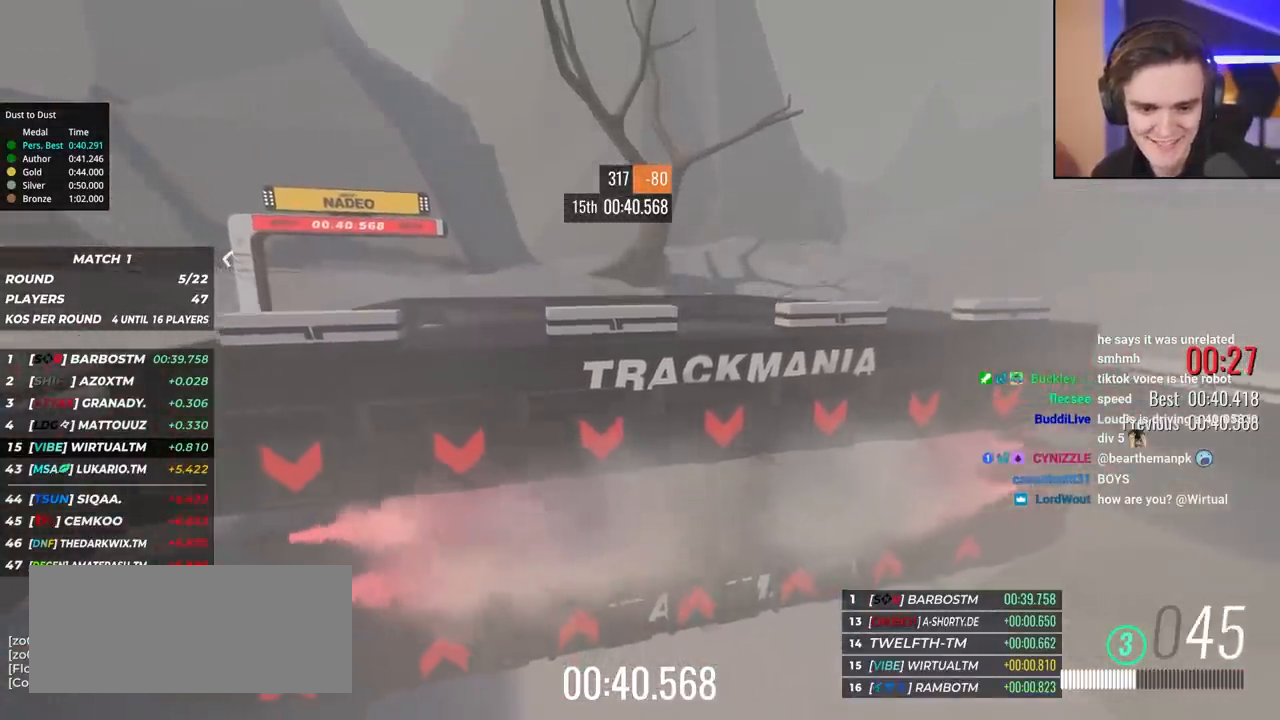
{"keys": [], "events": []}
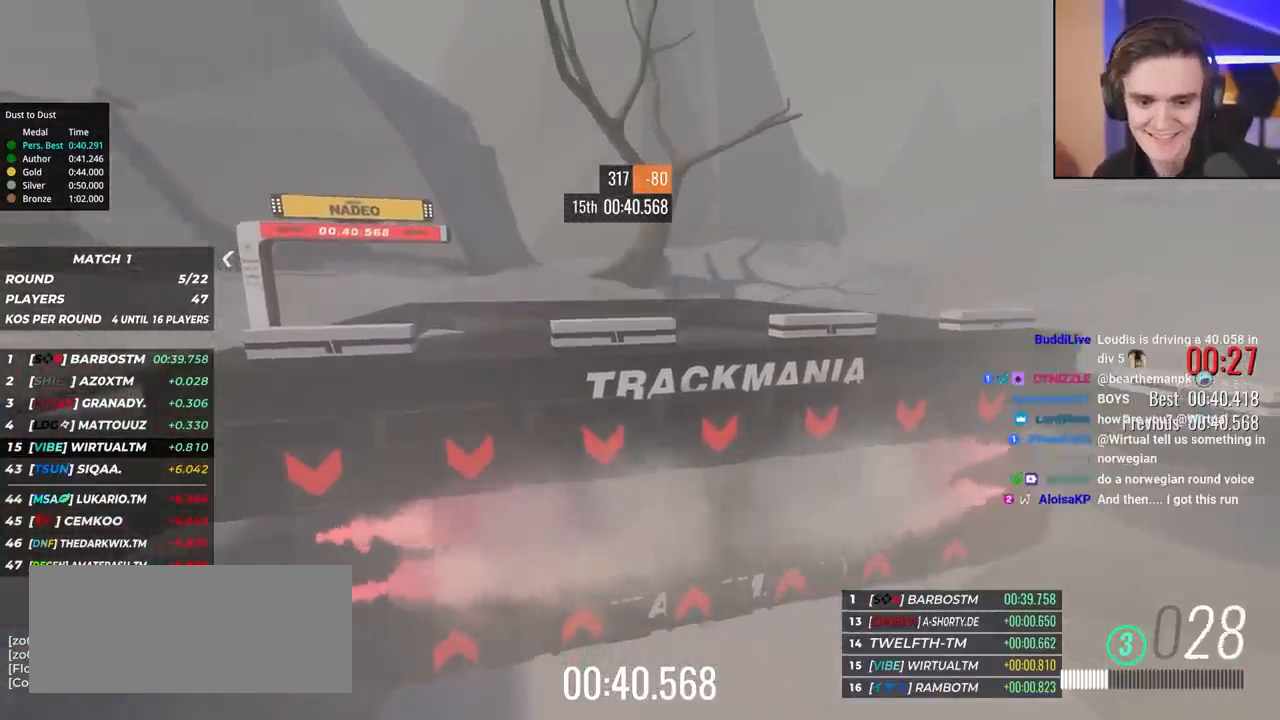
{"keys": ["up"], "events": [[117, "up", "down"]]}
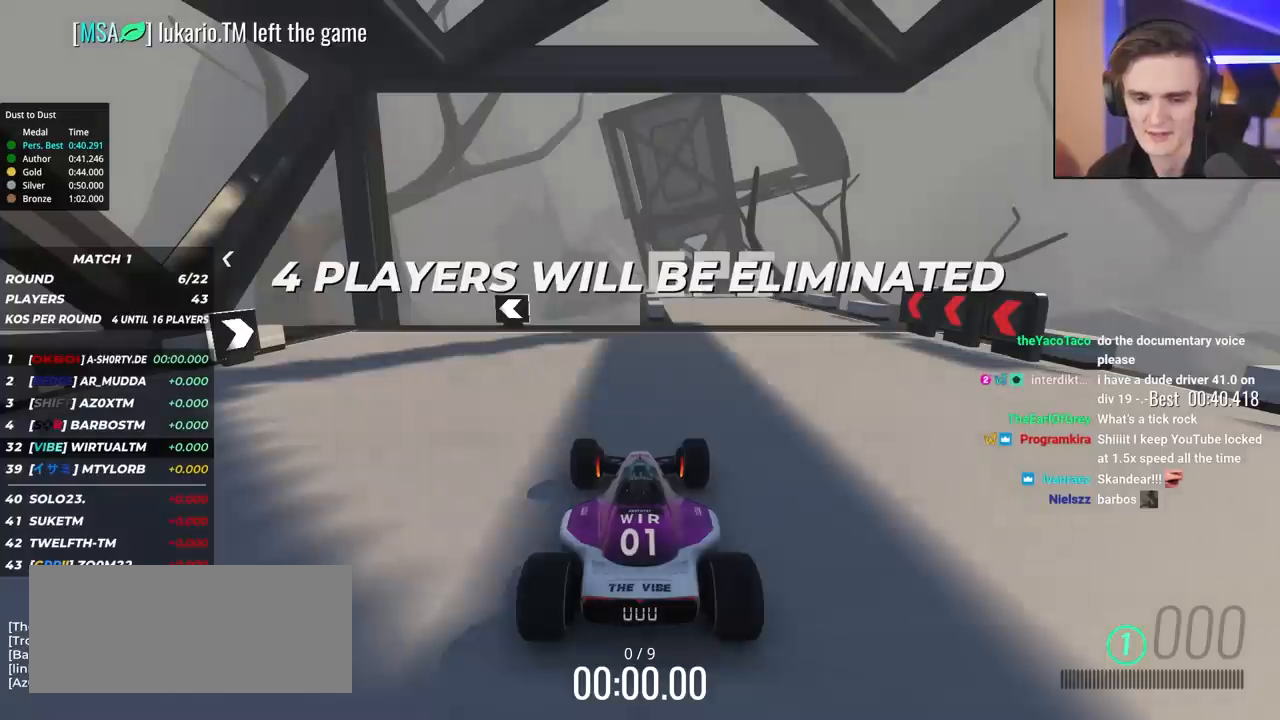
{"keys": ["up"], "events": []}
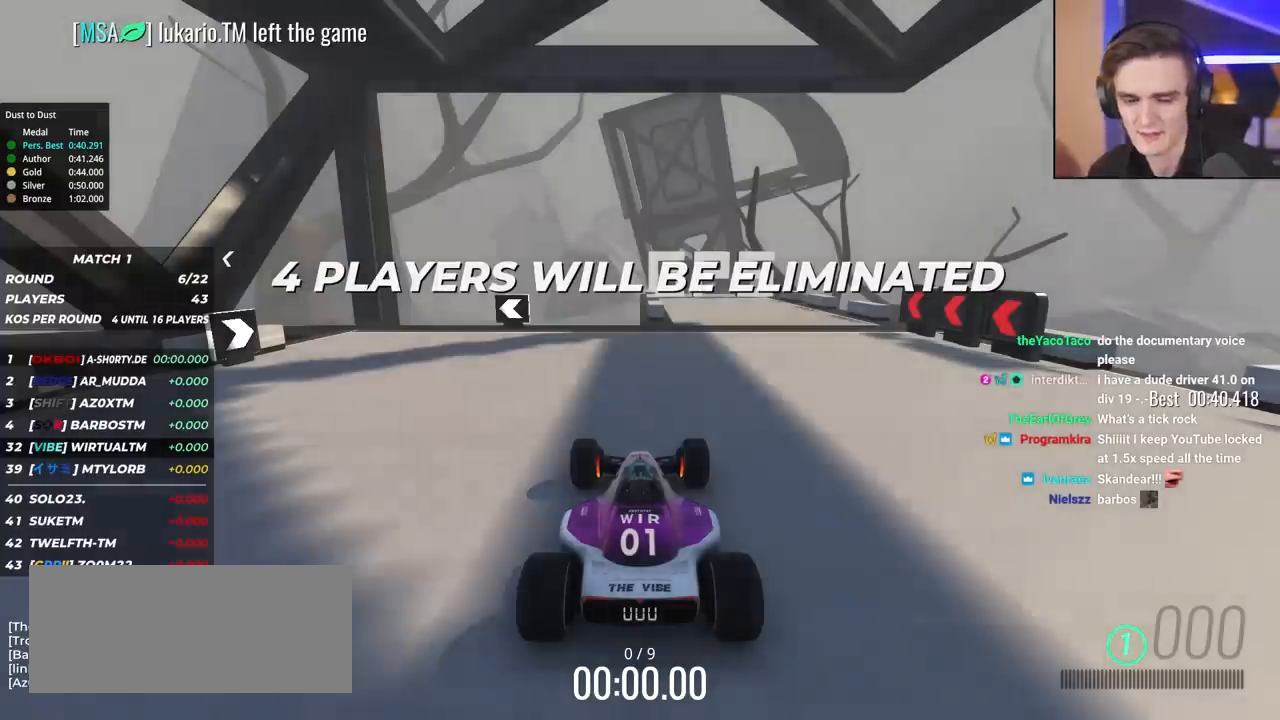
{"keys": ["up"], "events": []}
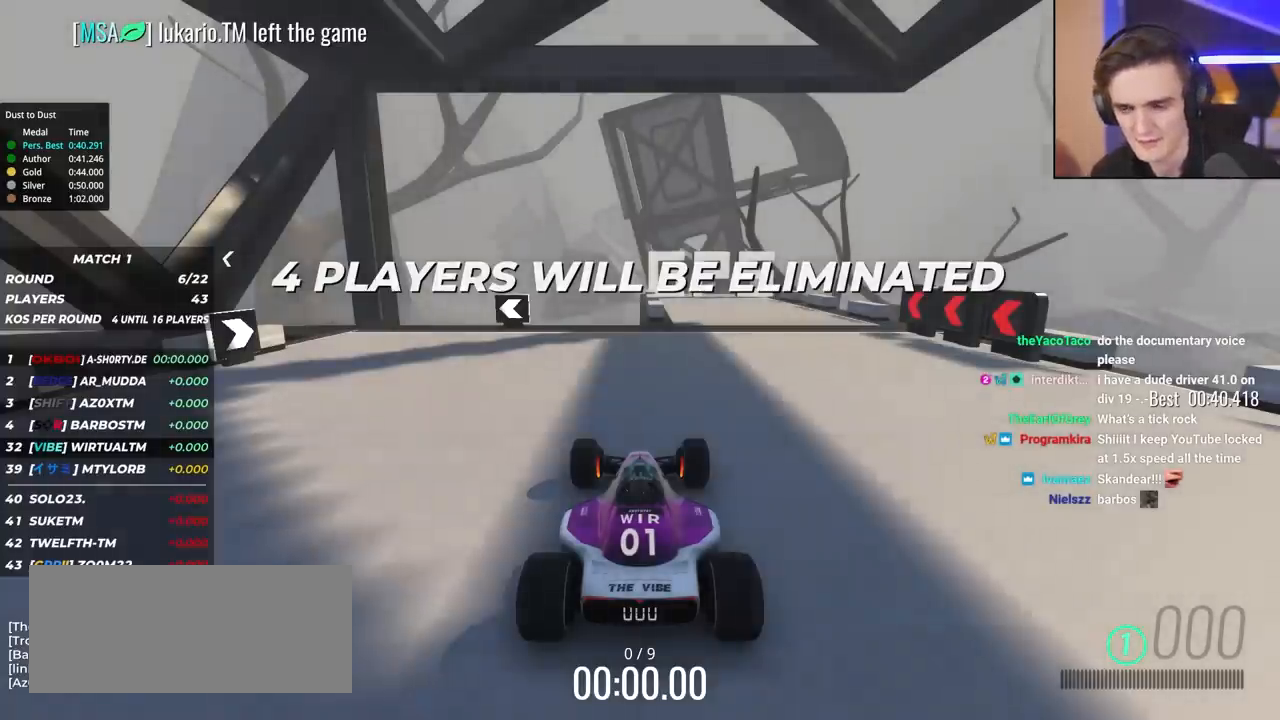
{"keys": ["up"], "events": []}
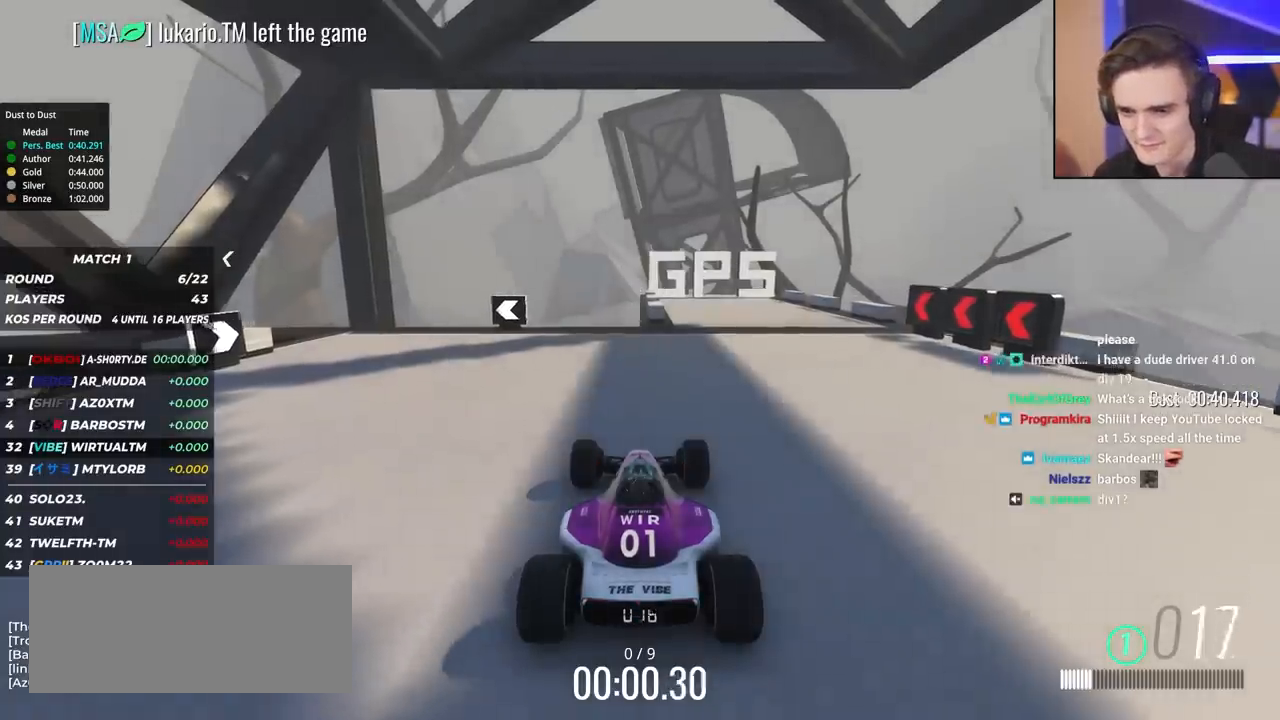
{"keys": ["left", "up"], "events": [[83, "left", "down"], [183, "left", "up"], [267, "left", "down"], [367, "left", "up"], [467, "left", "down"]]}
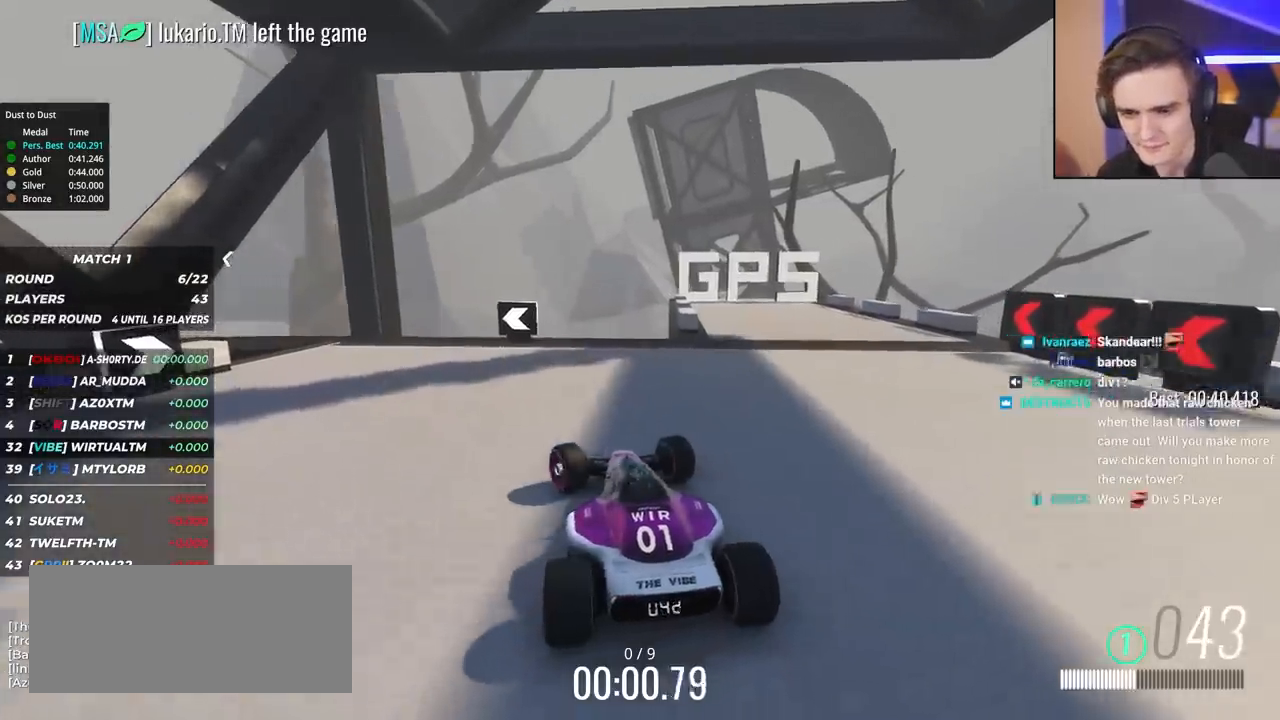
{"keys": ["up"], "events": [[50, "left", "up"], [150, "left", "down"], [233, "left", "up"], [333, "left", "down"], [483, "left", "up"]]}
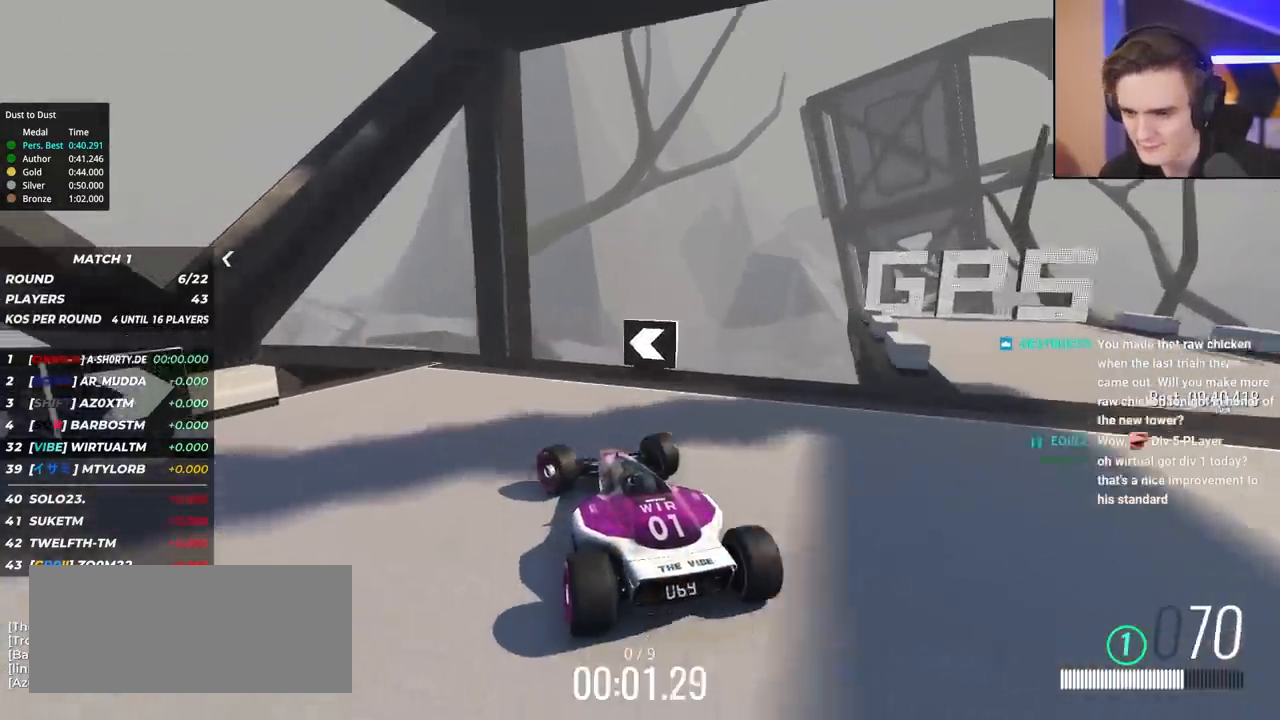
{"keys": ["left", "up"], "events": [[17, "left", "down"], [167, "left", "up"], [217, "left", "down"]]}
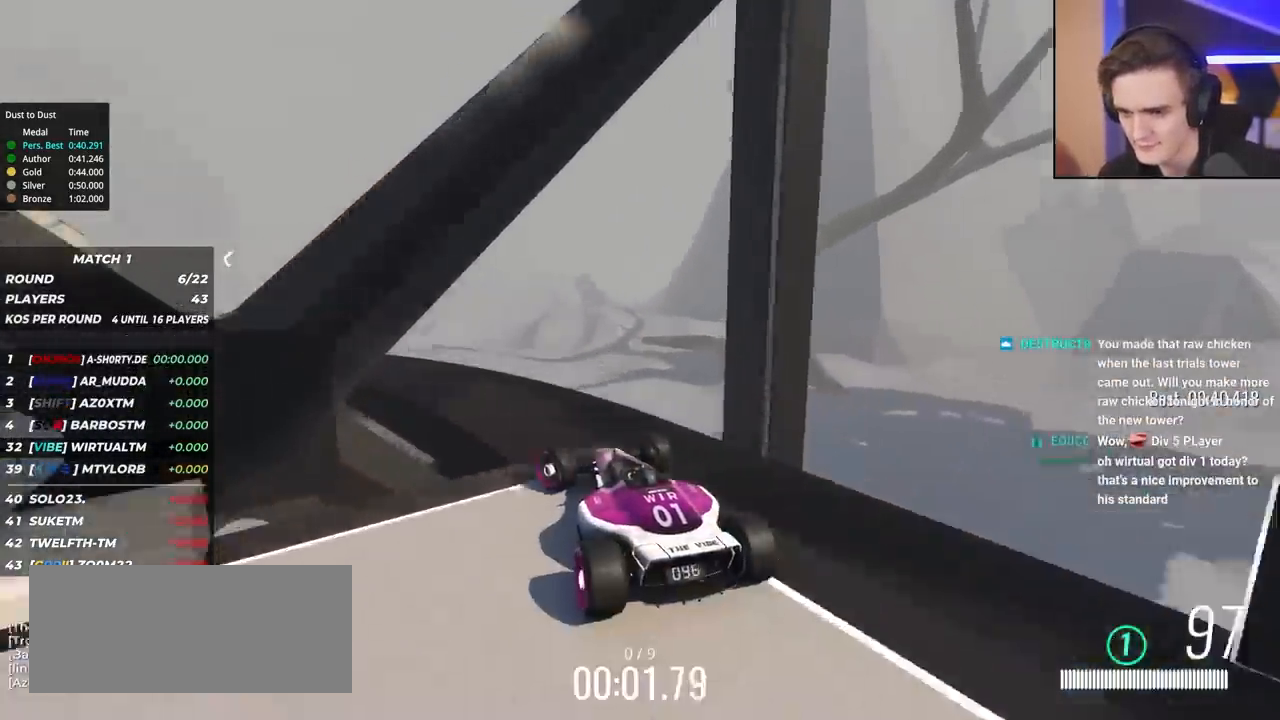
{"keys": ["left", "up"], "events": [[33, "left", "up"], [133, "left", "down"], [217, "left", "up"], [317, "left", "down"], [467, "left", "up"], [500, "left", "down"]]}
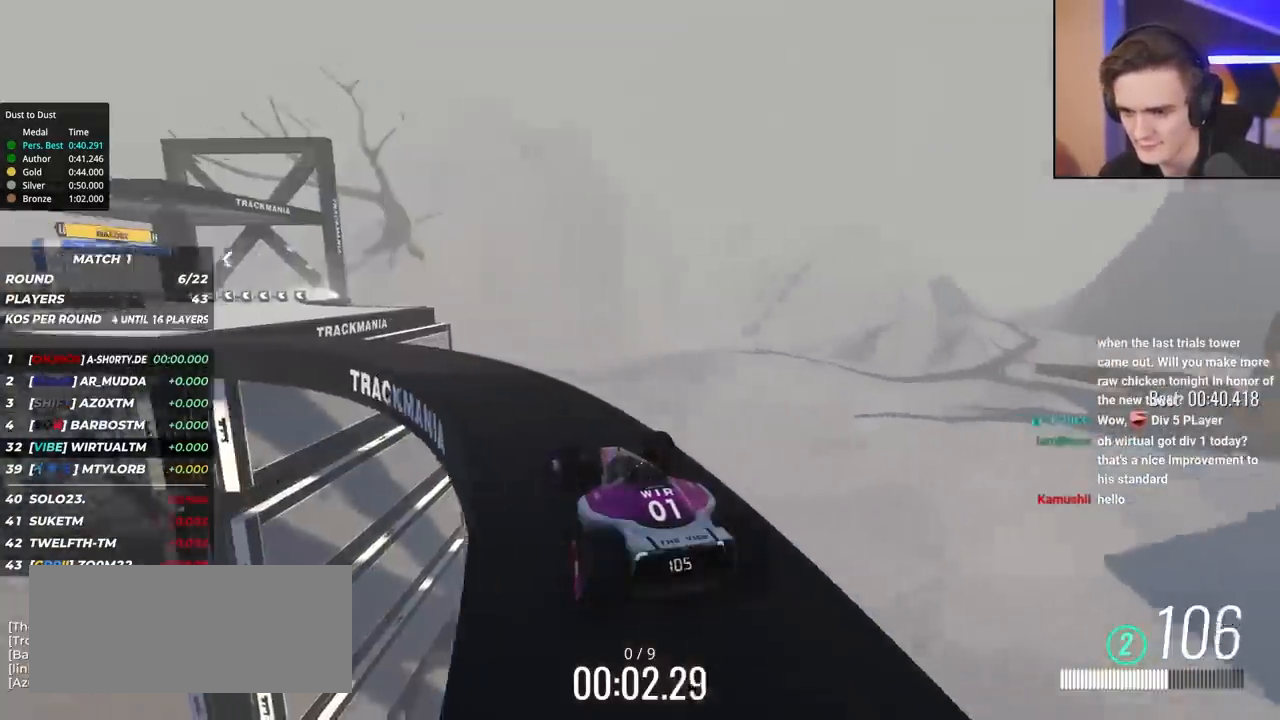
{"keys": ["up"], "events": [[233, "left", "up"], [333, "left", "down"], [433, "left", "up"]]}
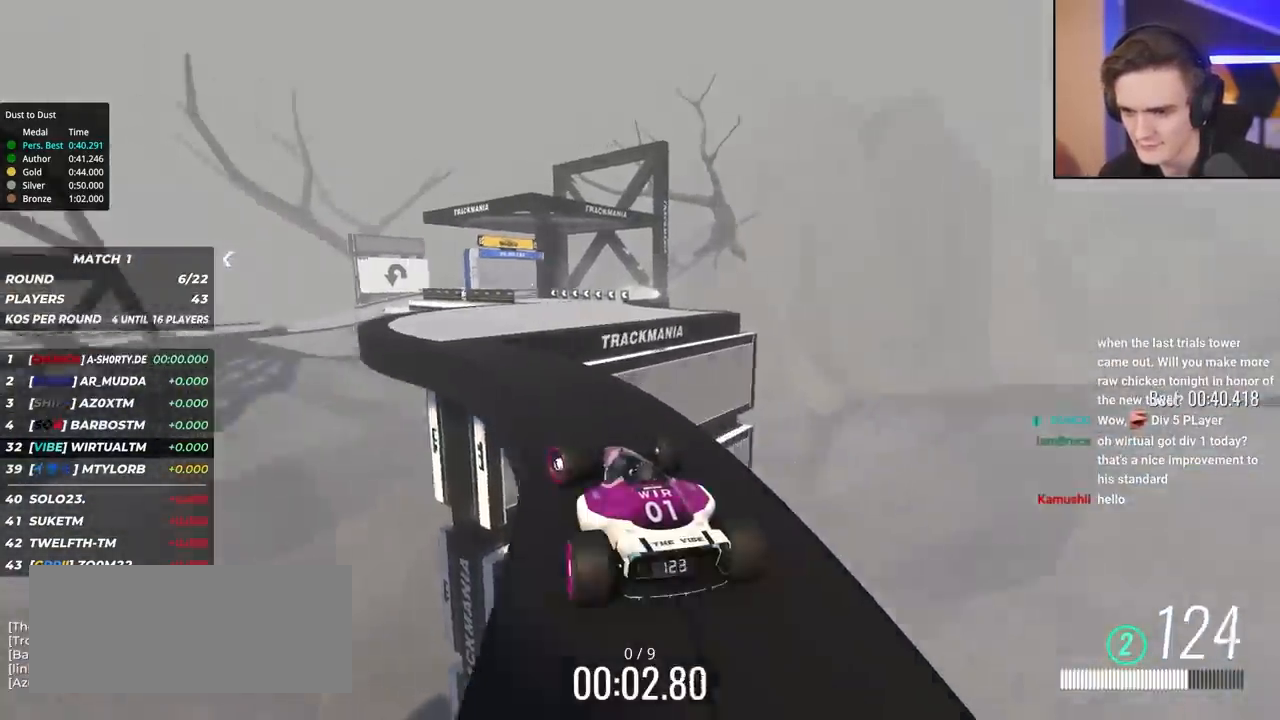
{"keys": ["right", "up"], "events": [[17, "left", "down"], [167, "left", "up"], [250, "right", "down"], [350, "right", "up"], [433, "right", "down"]]}
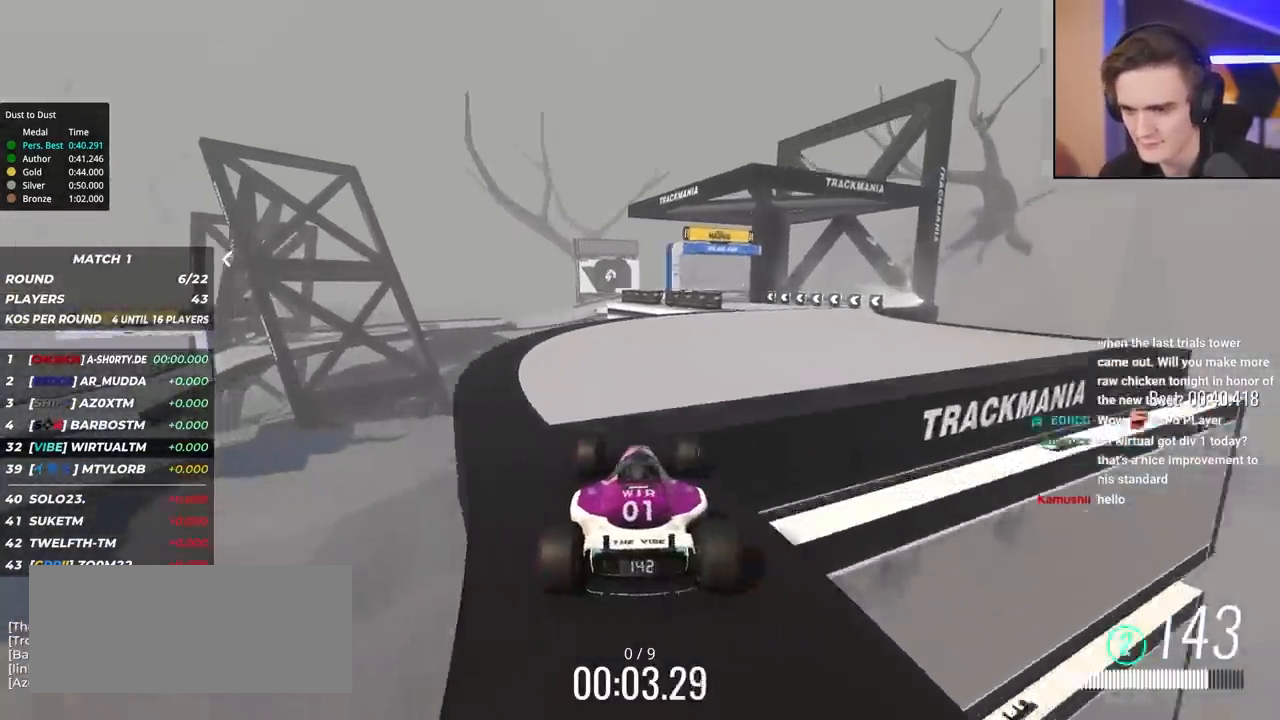
{"keys": ["up"], "events": [[133, "right", "up"], [217, "right", "down"], [267, "right", "up"]]}
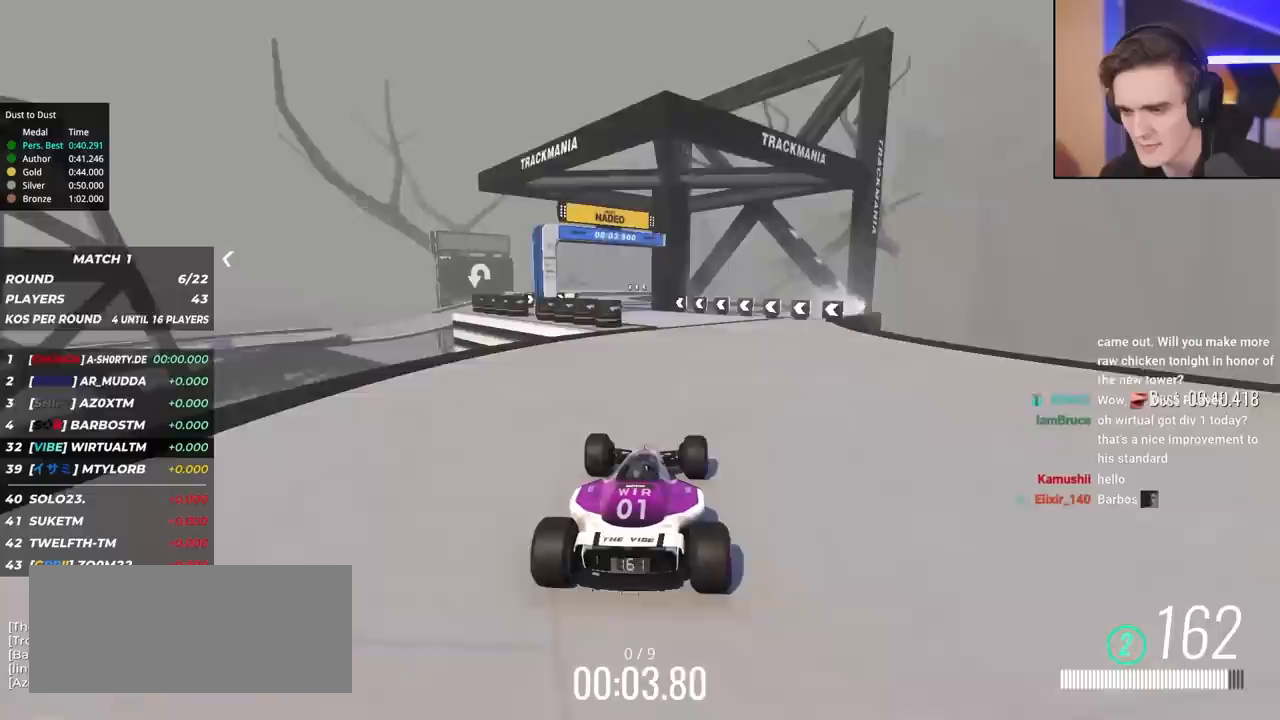
{"keys": ["up"], "events": [[50, "left", "down"], [100, "left", "up"]]}
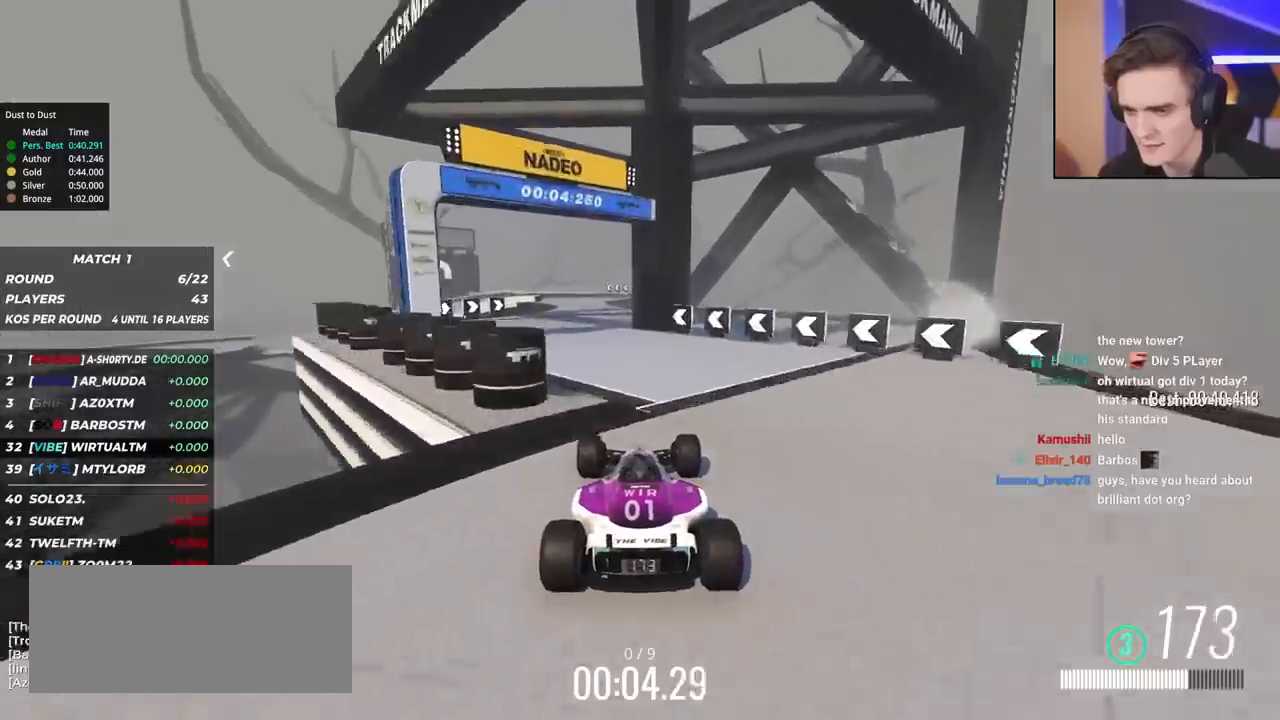
{"keys": ["up"], "events": [[50, "left", "down"], [250, "left", "up"], [300, "right", "down"], [450, "right", "up"]]}